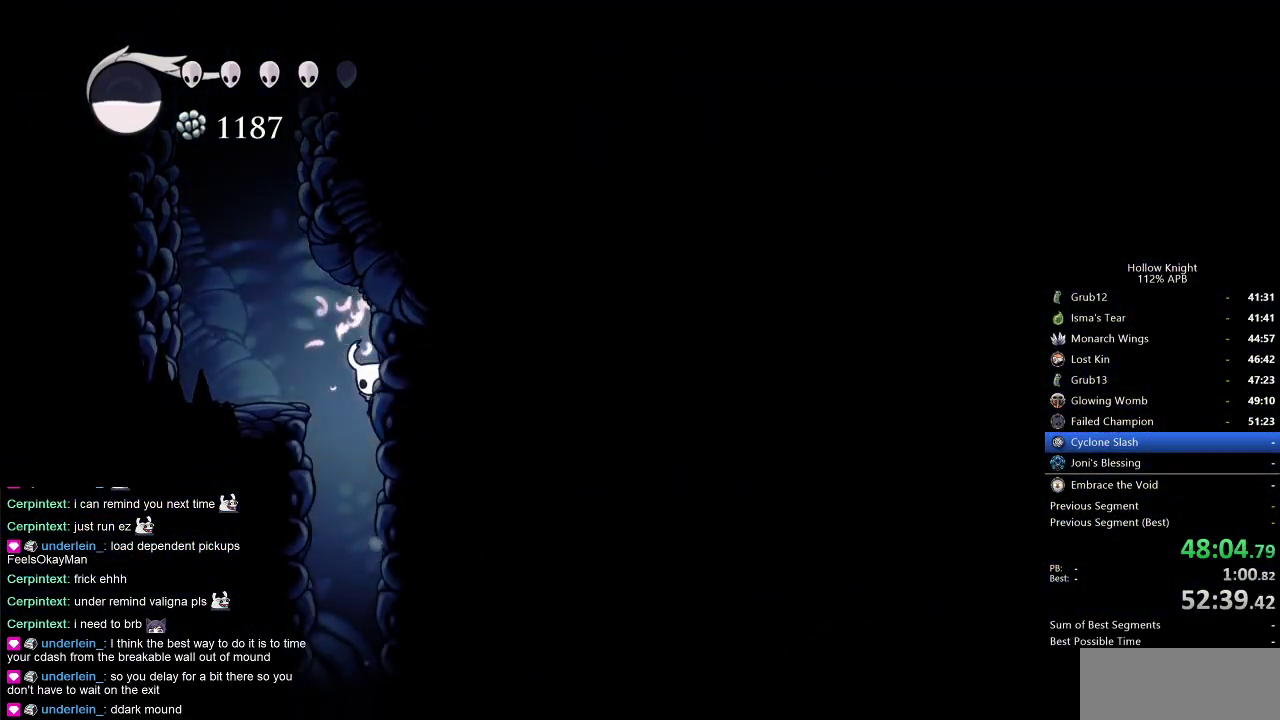
Gameplay with keyboard; each line is a JSON object with the keys held at the frame after it. "events" lists presses ("down") and releases ("up") of "cdash", "dash", "dnail", "down", "heal", "inv", "jump", "left", "nail", "right", "spell" and "up" between this image and that frame as [ms after this image, input, new state], when the widget could be followed in between. No other keys are recorded. Mouse input is not recorded. Key names are as the overlay labels them; some are game actions (e.g. jump) rather than physical keys.
{"keys": ["right"], "events": [[67, "jump", "down"], [167, "right", "up"], [350, "left", "up"], [350, "right", "down"], [484, "jump", "up"]]}
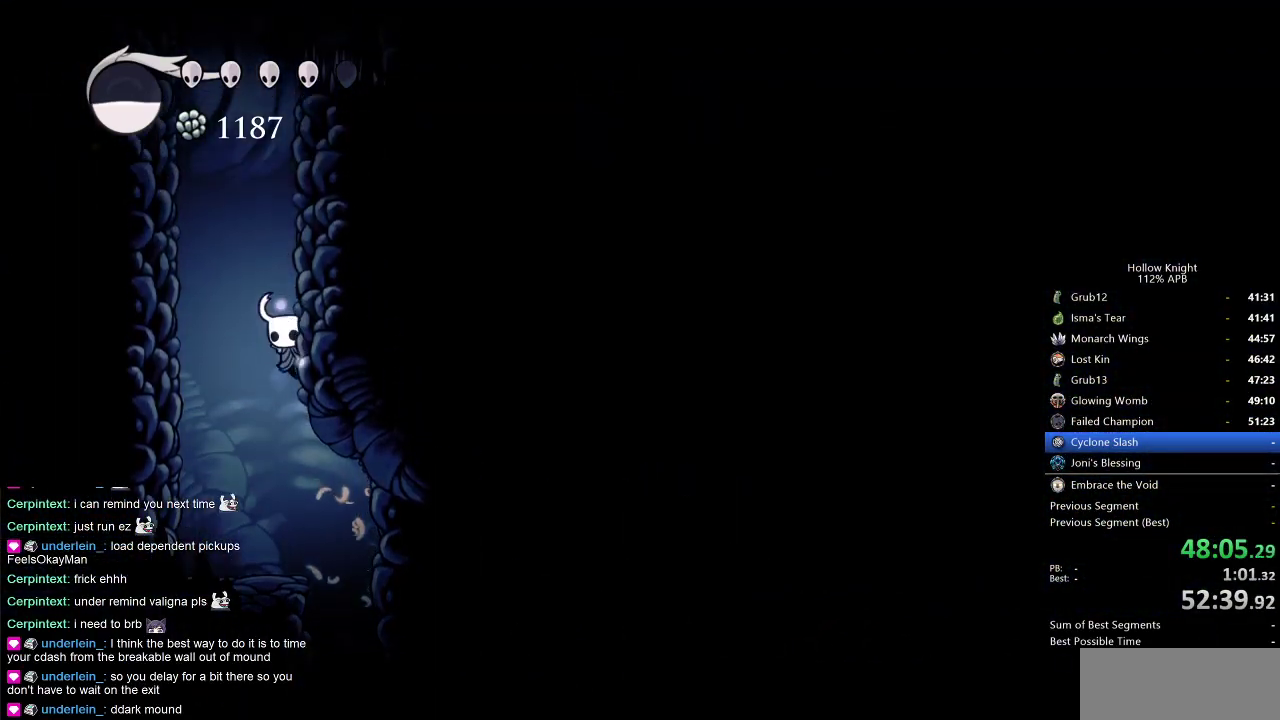
{"keys": ["jump"], "events": [[34, "jump", "down"], [317, "jump", "up"], [417, "jump", "down"], [450, "right", "up"]]}
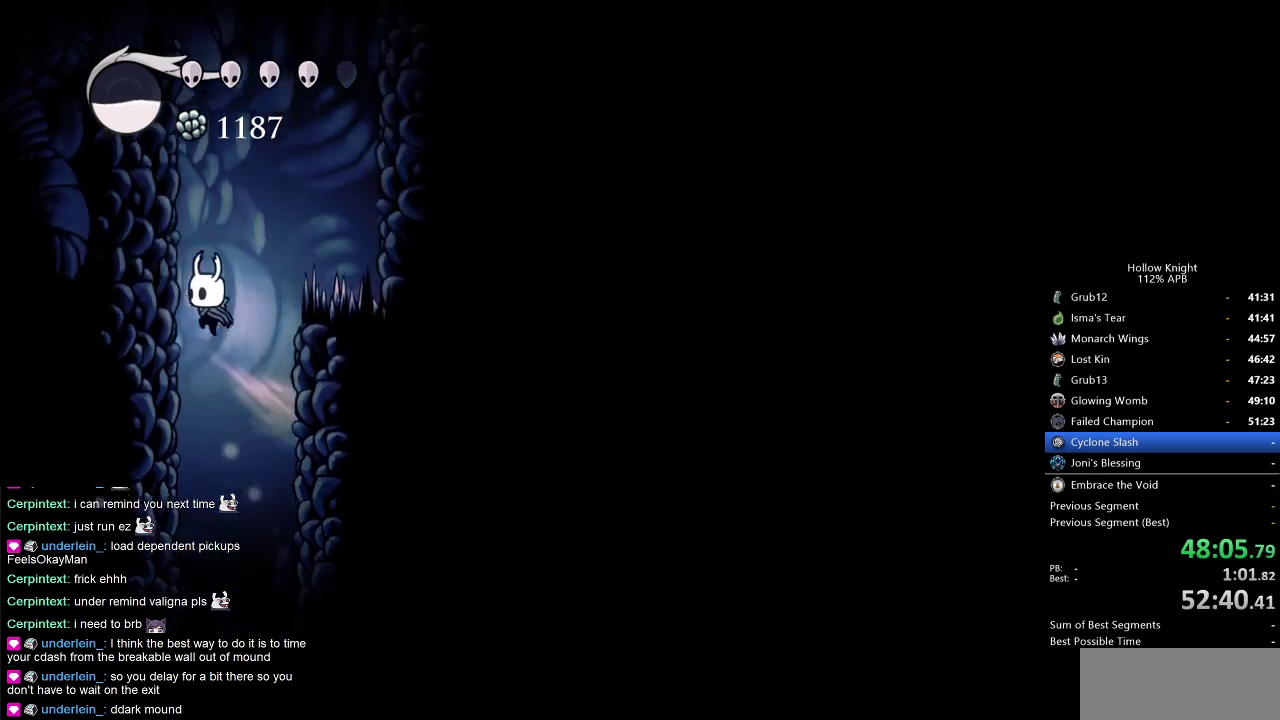
{"keys": ["jump", "nail", "right"], "events": [[50, "down", "down"], [50, "right", "down"], [284, "nail", "down"], [467, "down", "up"]]}
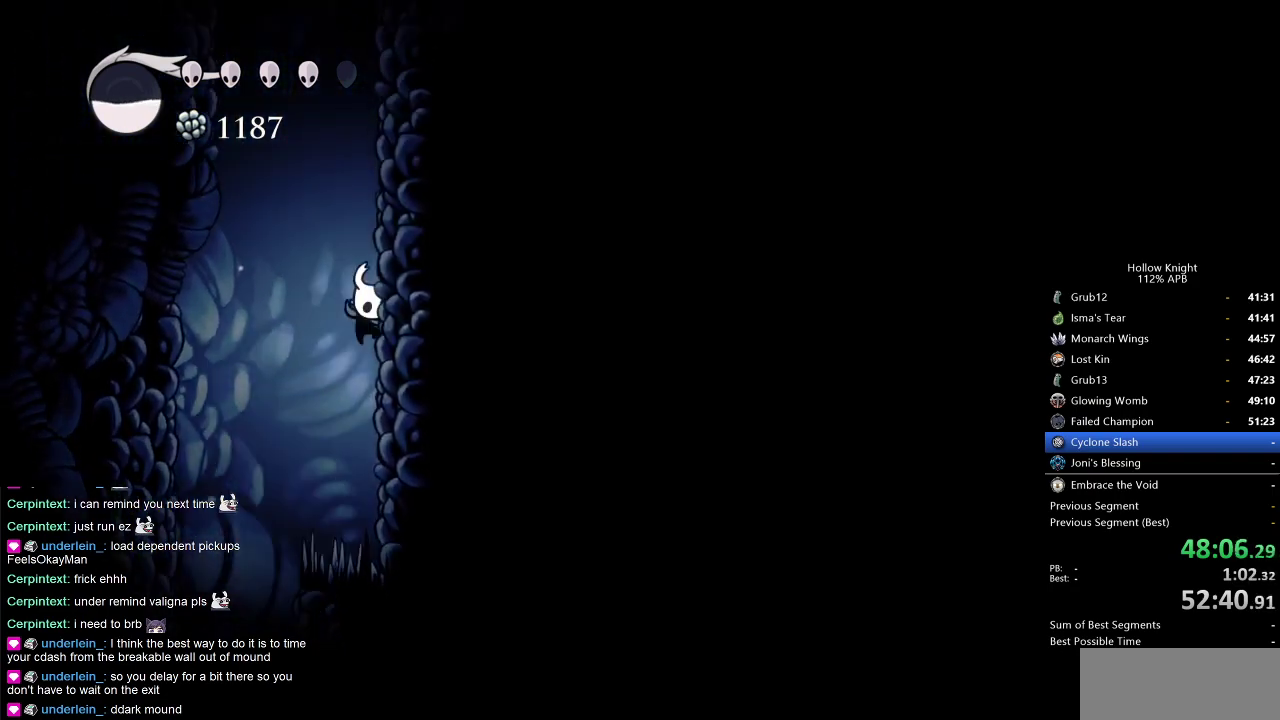
{"keys": ["jump", "right"], "events": [[67, "jump", "up"], [67, "nail", "up"], [117, "jump", "down"], [384, "jump", "up"], [484, "jump", "down"]]}
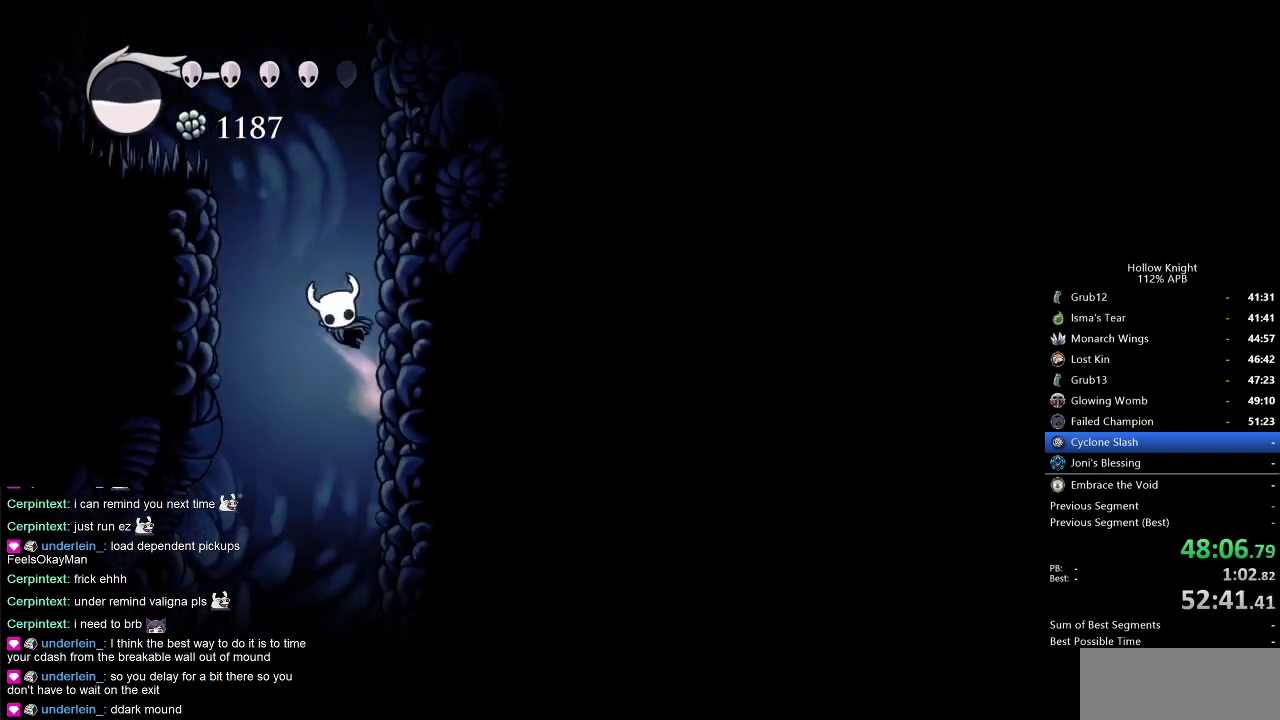
{"keys": ["jump"], "events": [[267, "jump", "up"], [317, "jump", "down"], [317, "left", "down"], [367, "right", "up"], [500, "left", "up"]]}
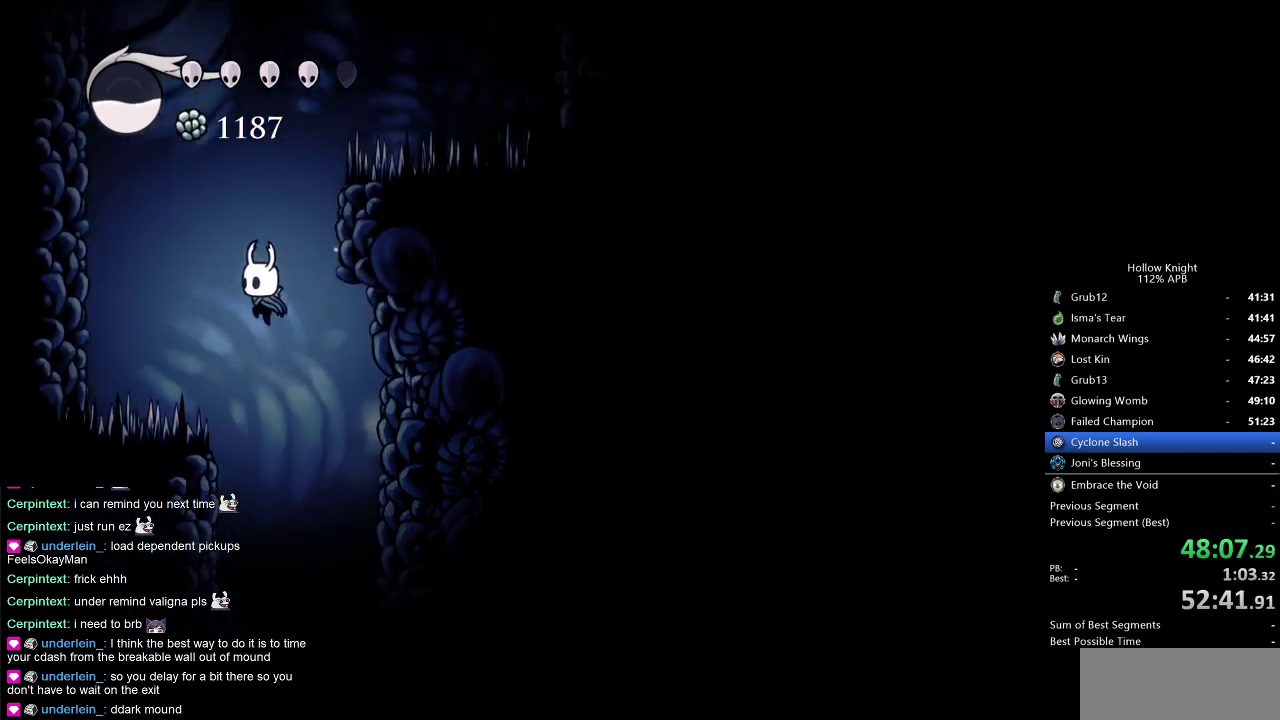
{"keys": ["jump", "right"], "events": [[50, "jump", "up"], [134, "jump", "down"], [184, "right", "down"], [284, "jump", "up"], [467, "jump", "down"]]}
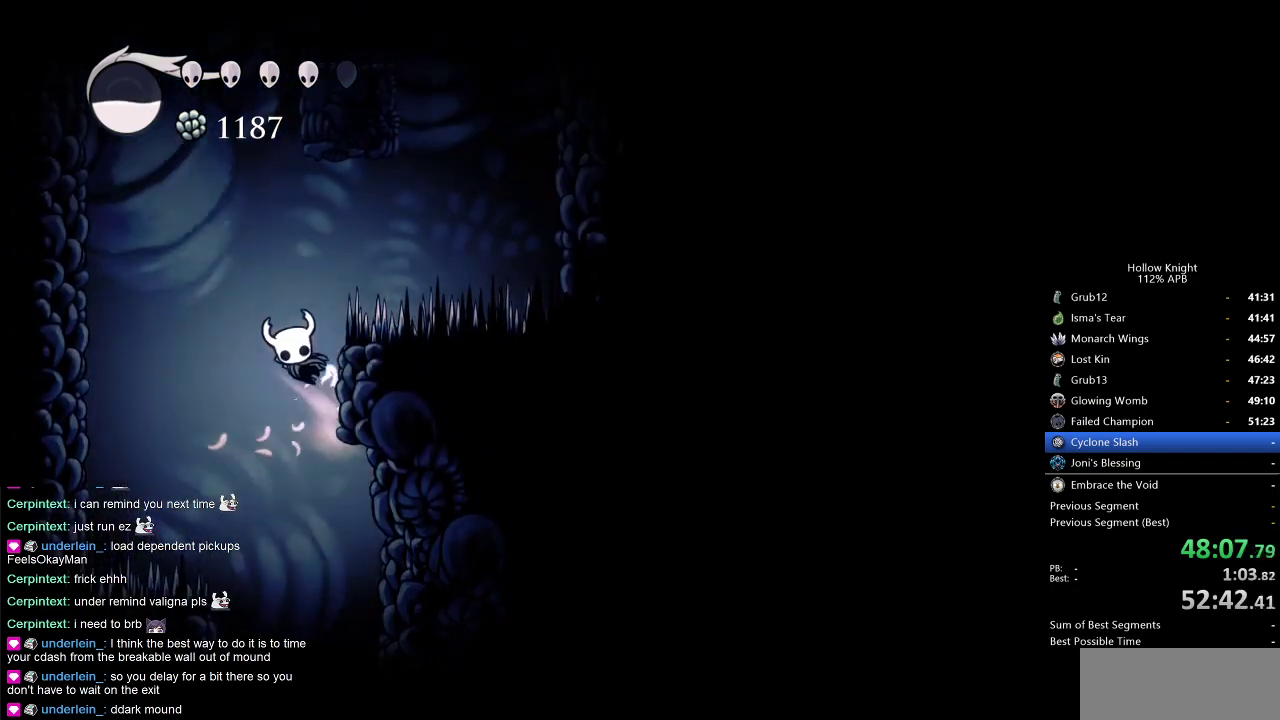
{"keys": ["jump", "left"], "events": [[17, "left", "down"], [67, "right", "up"], [300, "jump", "up"], [350, "jump", "down"]]}
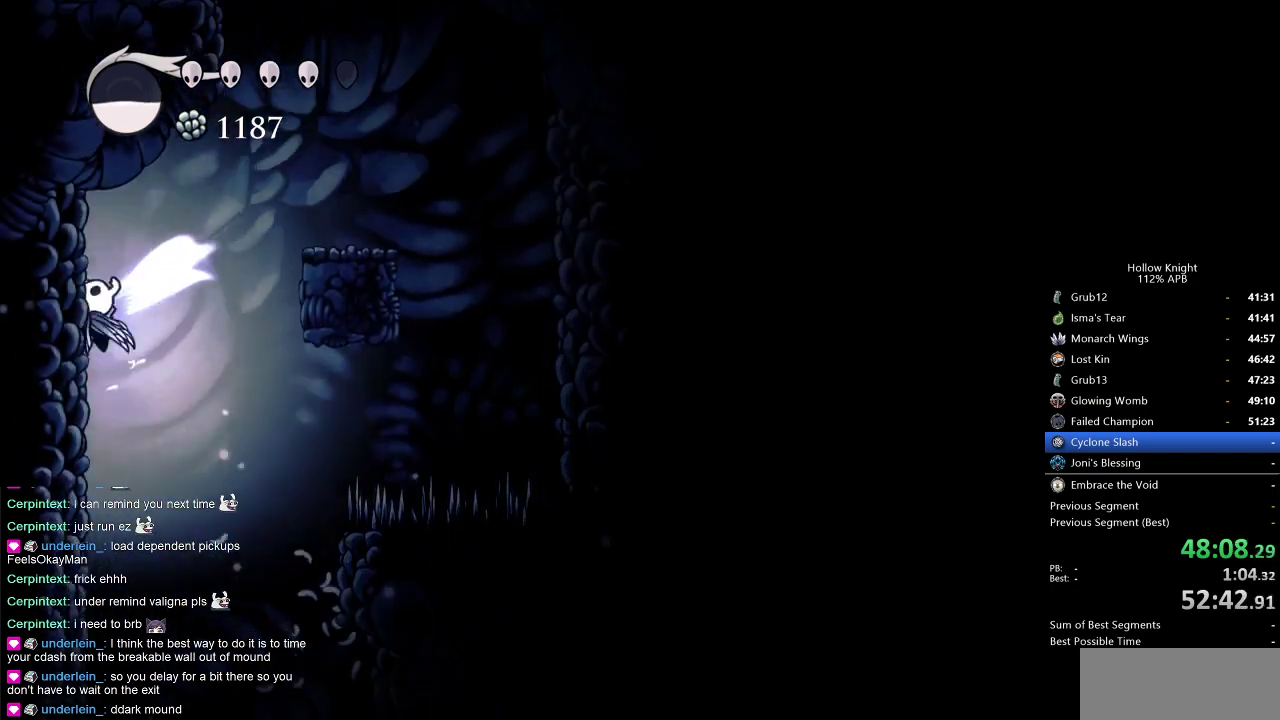
{"keys": ["jump", "right"], "events": [[117, "jump", "up"], [167, "jump", "down"], [167, "right", "down"], [217, "left", "up"], [400, "jump", "up"], [500, "jump", "down"]]}
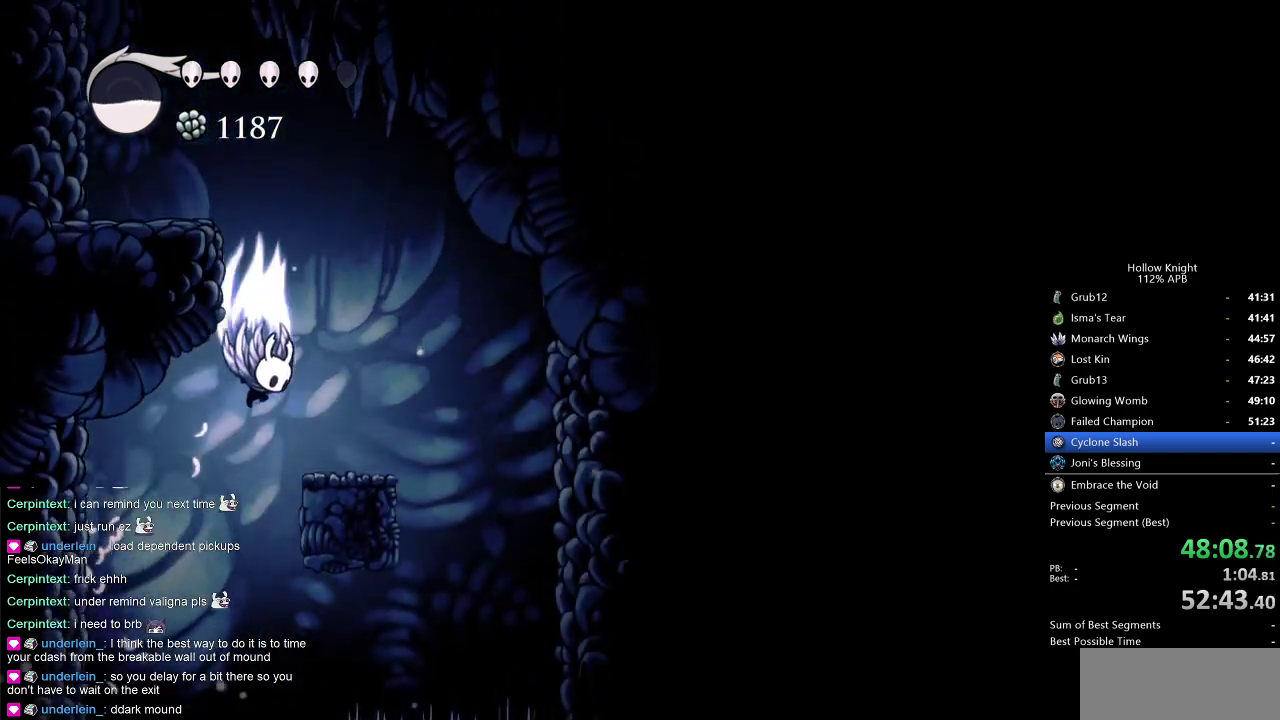
{"keys": ["jump", "left"], "events": [[84, "left", "down"], [150, "right", "up"], [334, "jump", "up"], [417, "jump", "down"]]}
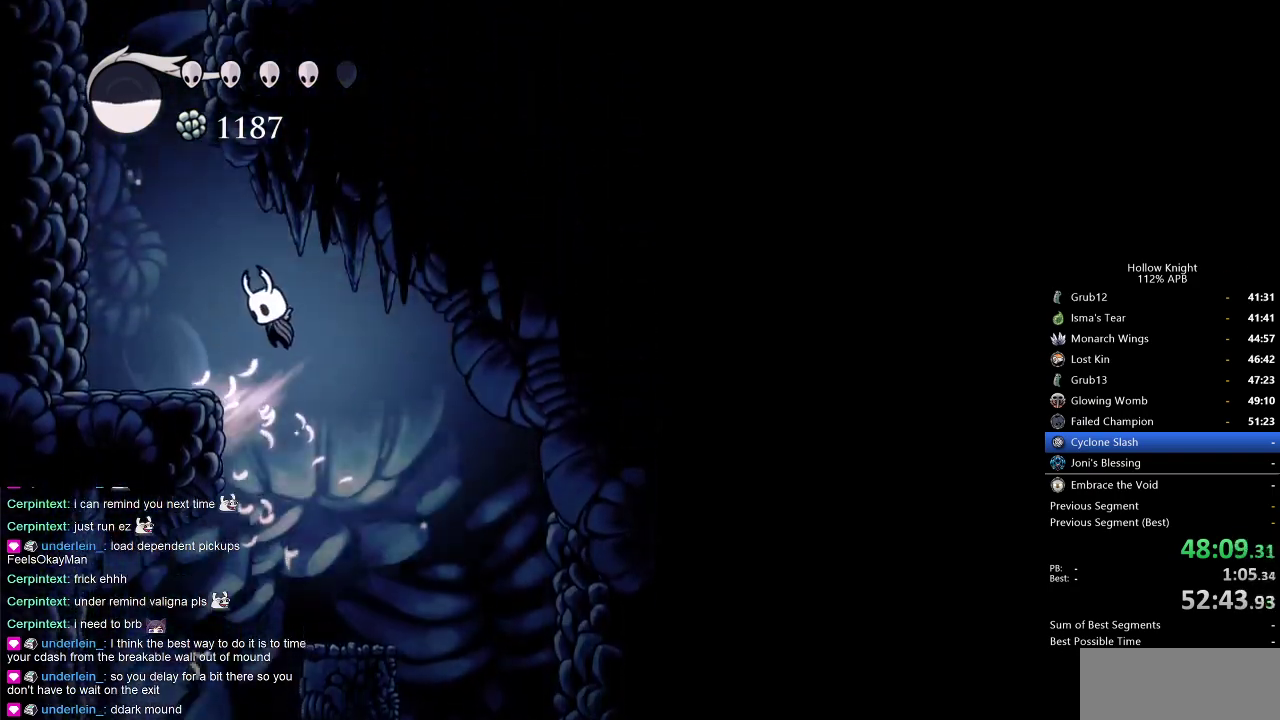
{"keys": ["jump", "right"], "events": [[200, "jump", "up"], [300, "jump", "down"], [400, "left", "up"], [434, "right", "down"]]}
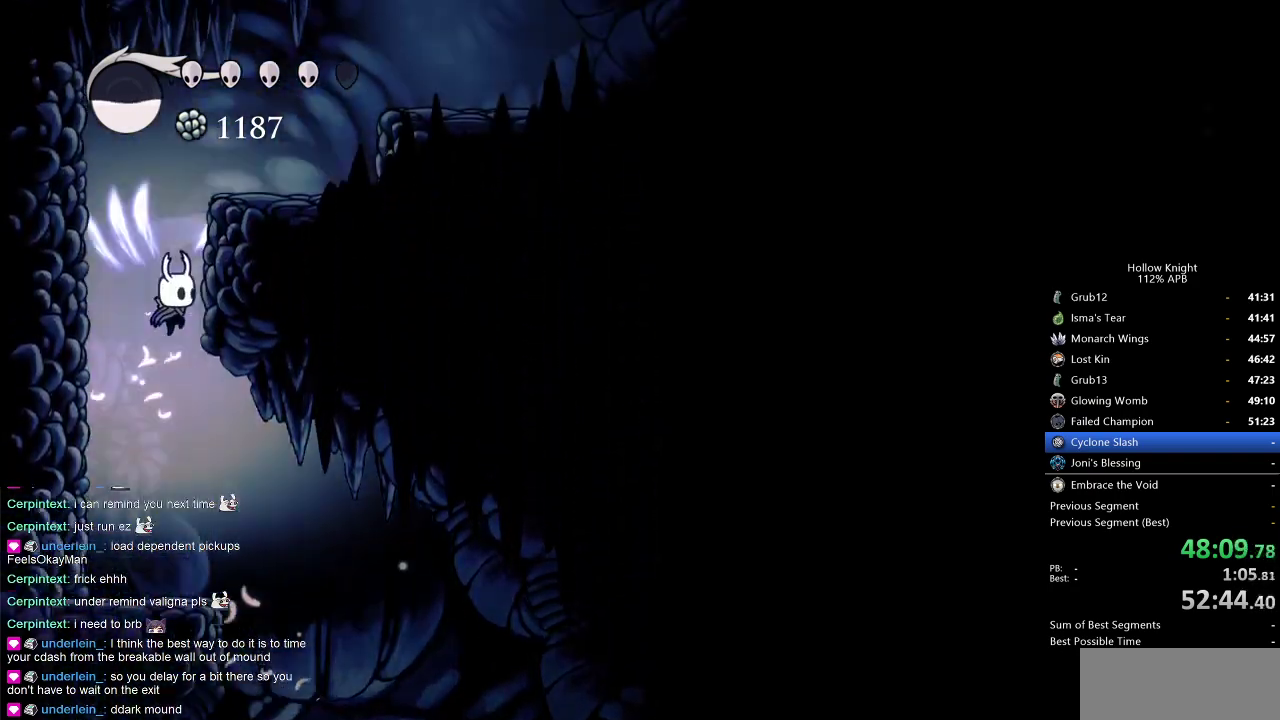
{"keys": ["dash", "jump", "right"], "events": [[134, "jump", "up"], [167, "jump", "down"], [500, "dash", "down"]]}
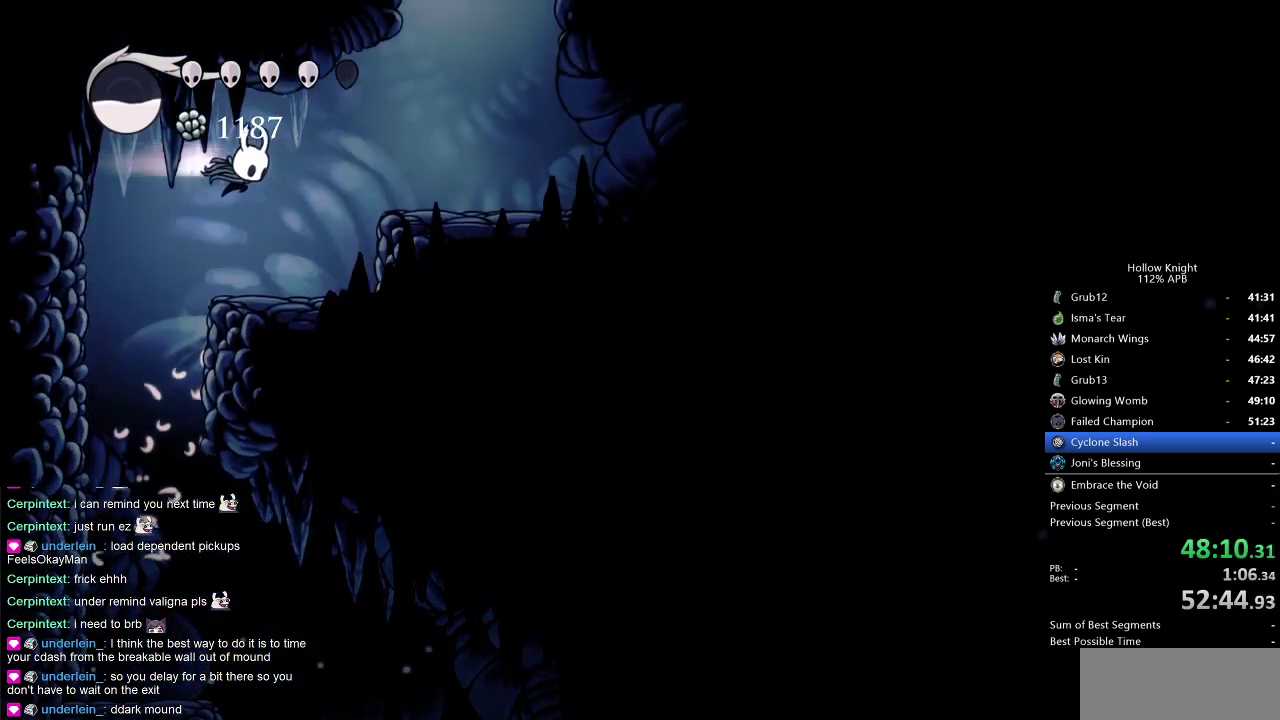
{"keys": ["jump"], "events": [[50, "jump", "up"], [150, "dash", "up"], [234, "jump", "down"], [284, "right", "up"]]}
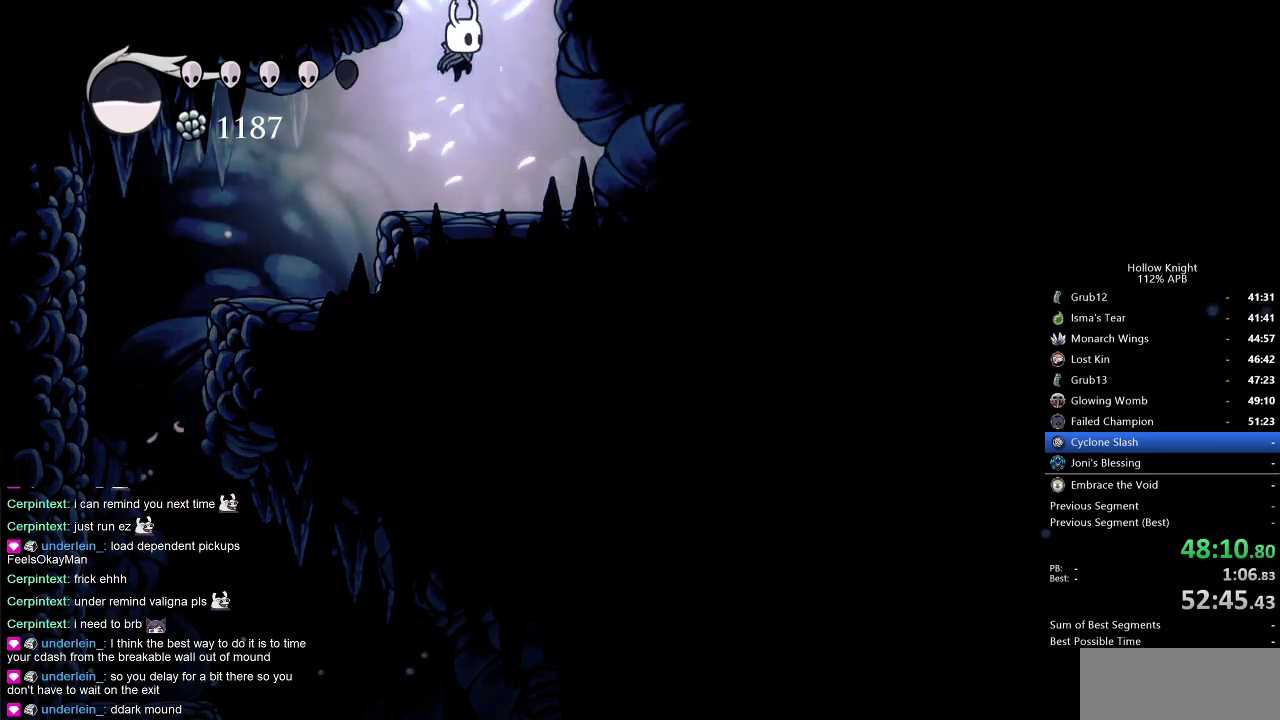
{"keys": [], "events": [[300, "jump", "up"]]}
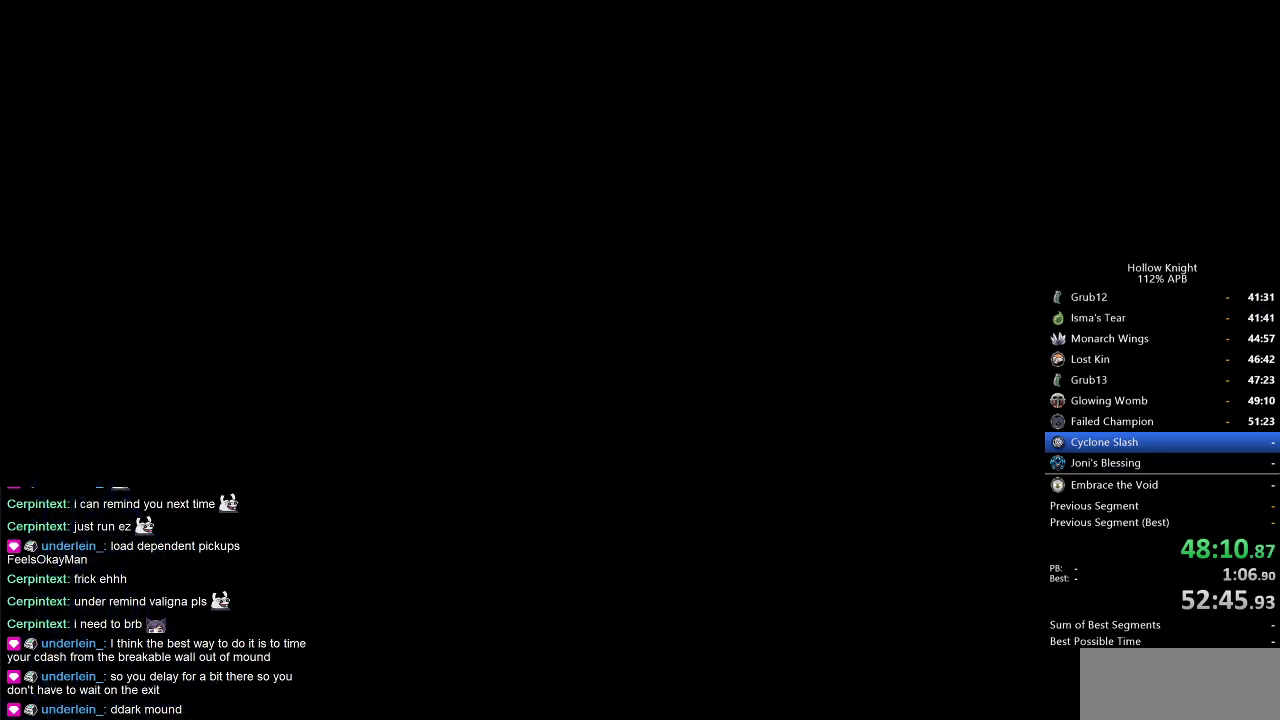
{"keys": [], "events": [[134, "right", "down"], [217, "right", "up"]]}
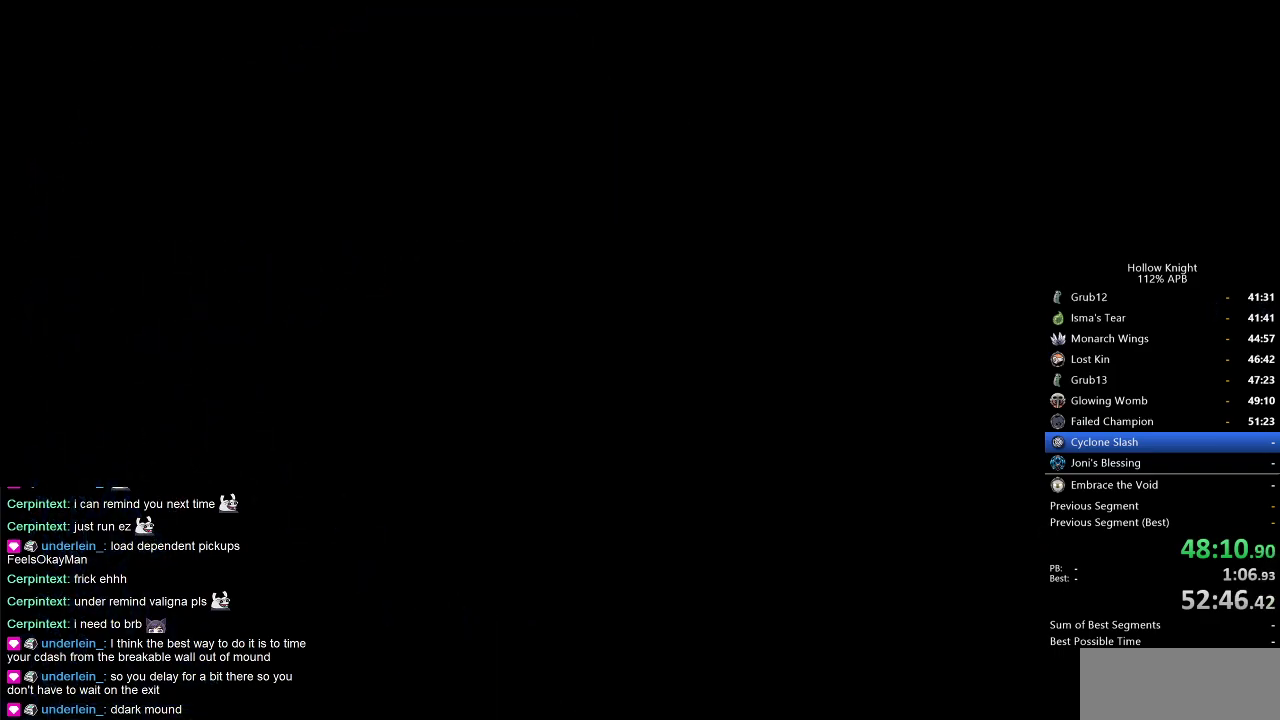
{"keys": [], "events": []}
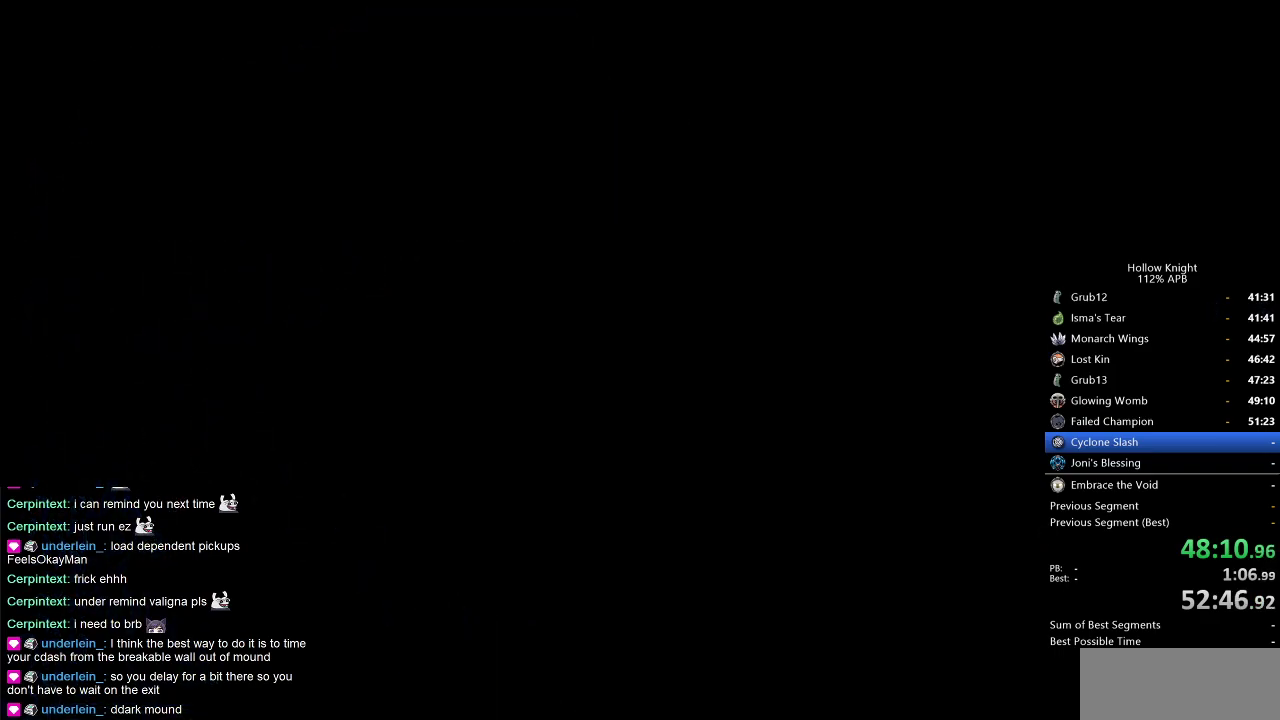
{"keys": ["right"], "events": [[67, "right", "down"]]}
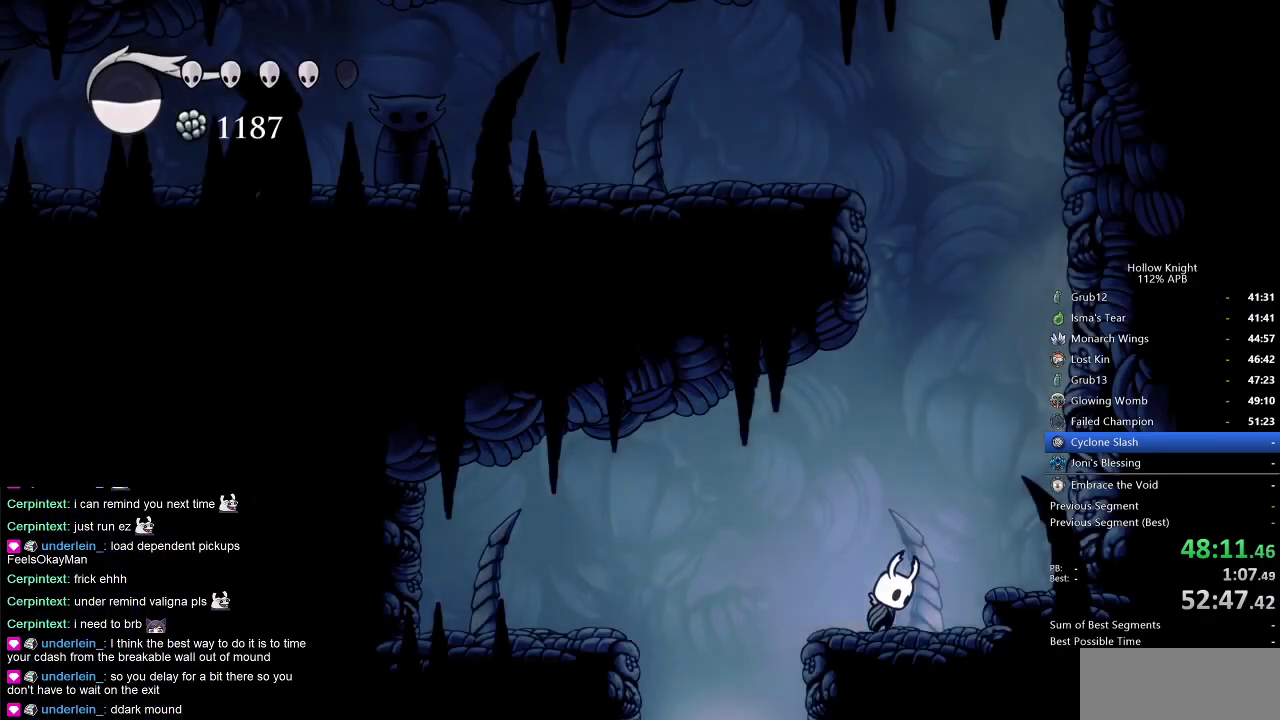
{"keys": ["jump"], "events": [[34, "jump", "down"], [34, "right", "up"], [367, "jump", "up"], [400, "jump", "down"]]}
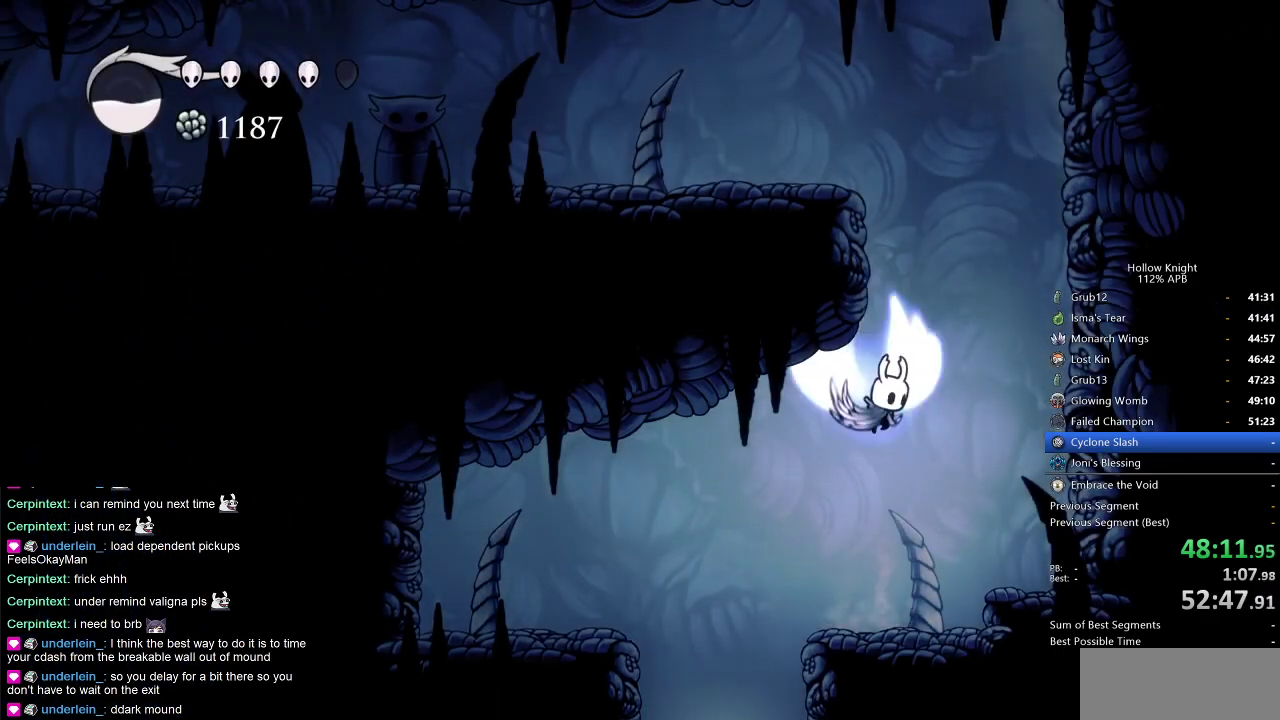
{"keys": ["dash", "jump", "left"], "events": [[234, "left", "down"], [334, "jump", "up"], [384, "jump", "down"], [500, "dash", "down"]]}
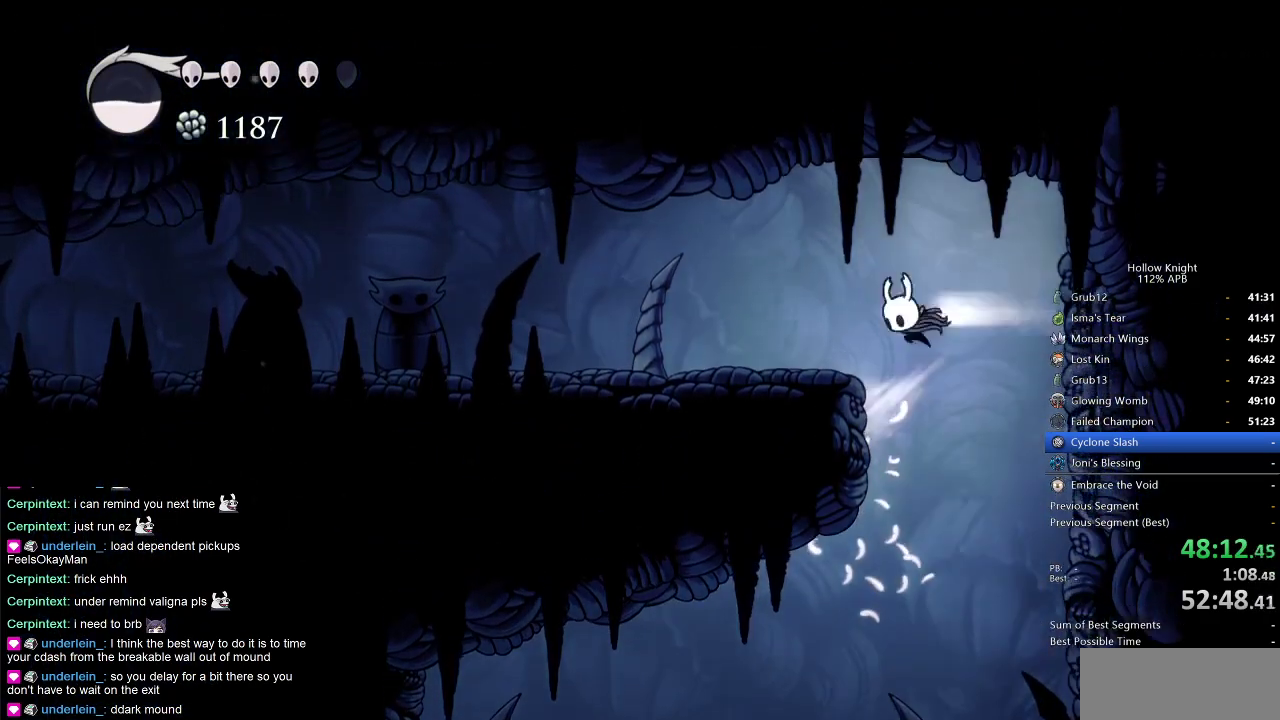
{"keys": ["left"], "events": [[50, "jump", "up"], [167, "dash", "up"]]}
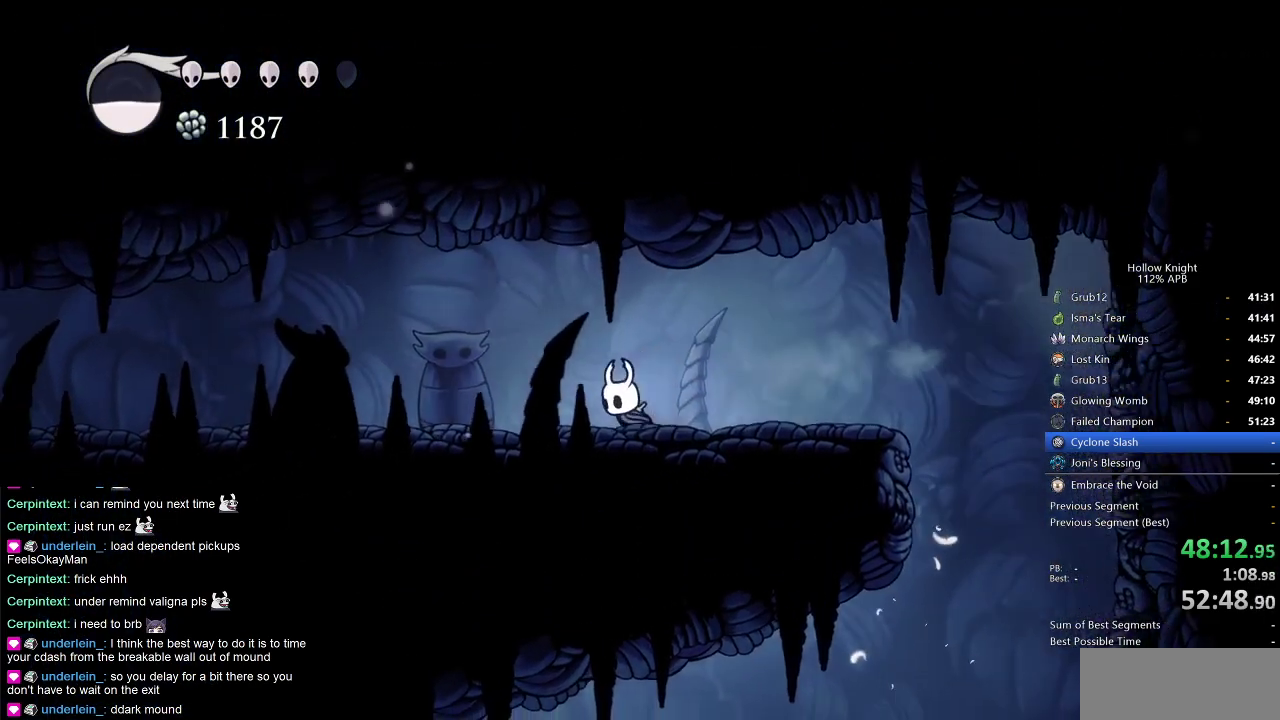
{"keys": ["left"], "events": [[50, "dash", "down"], [184, "dash", "up"]]}
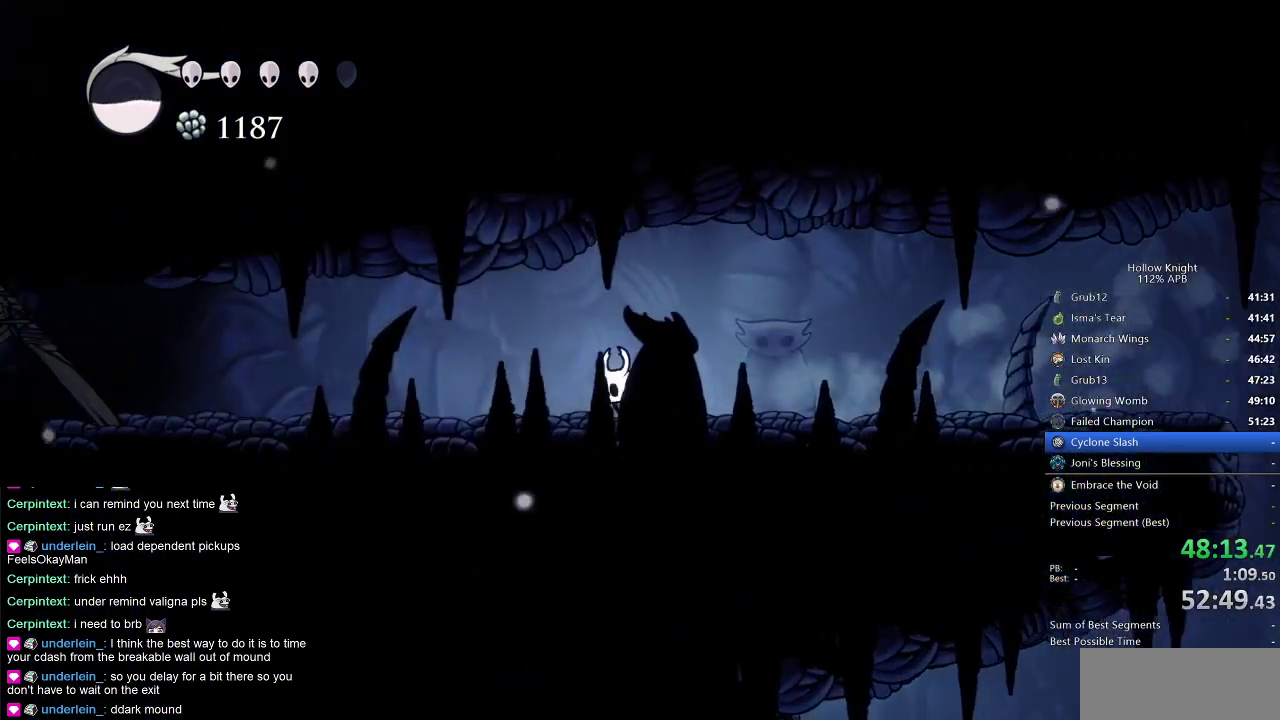
{"keys": ["left"], "events": [[217, "dash", "down"], [350, "dash", "up"]]}
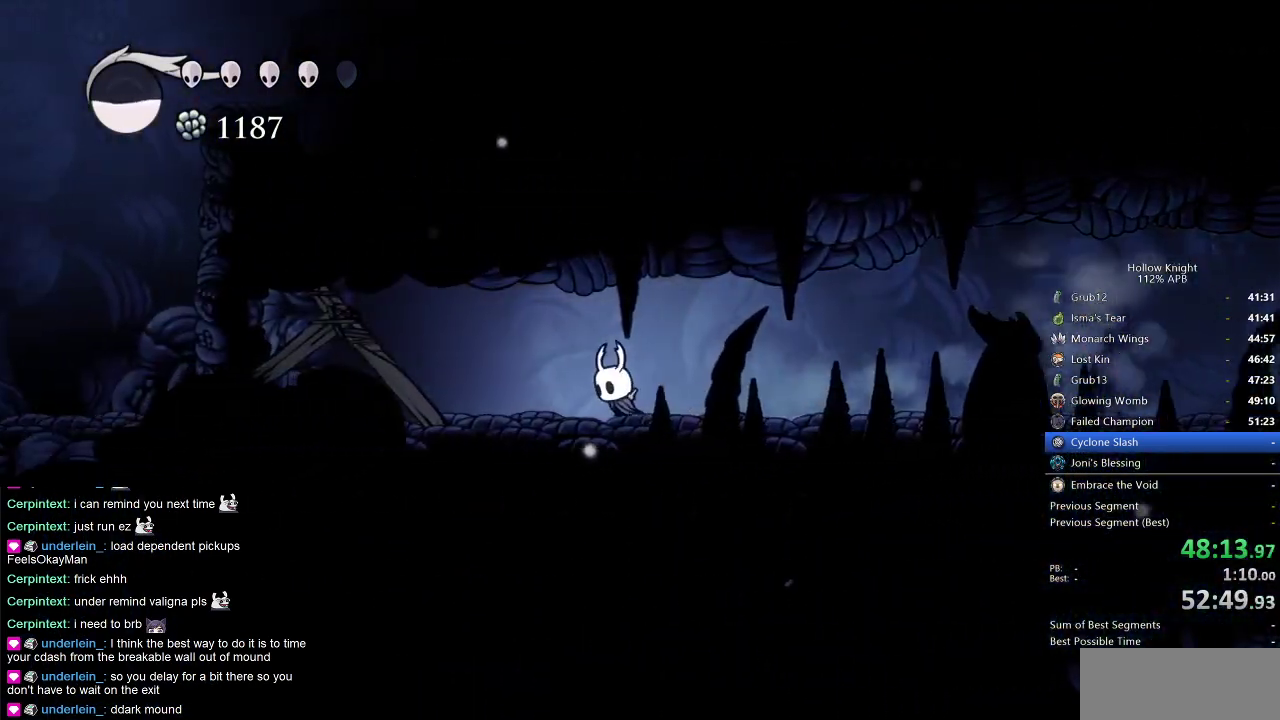
{"keys": ["left", "up"], "events": [[167, "nail", "down"], [317, "nail", "up"], [500, "up", "down"]]}
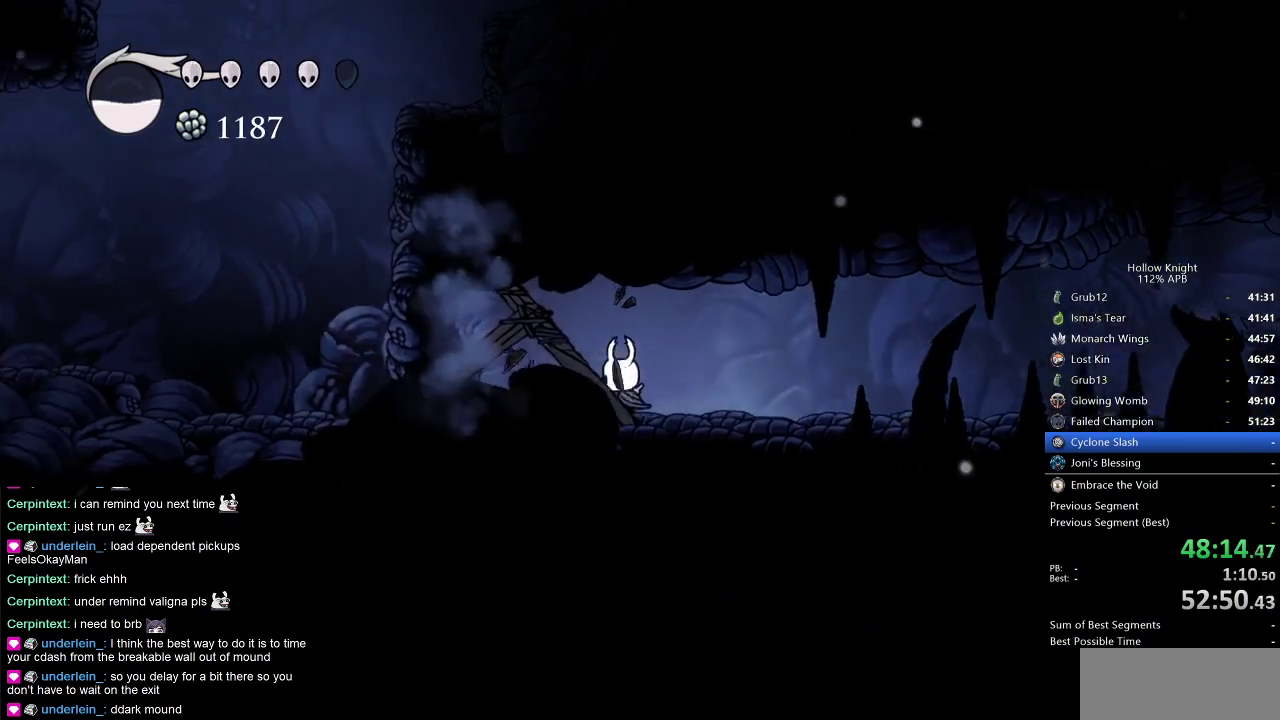
{"keys": ["nail", "up"], "events": [[50, "nail", "down"], [134, "nail", "up"], [200, "left", "up"], [467, "nail", "down"]]}
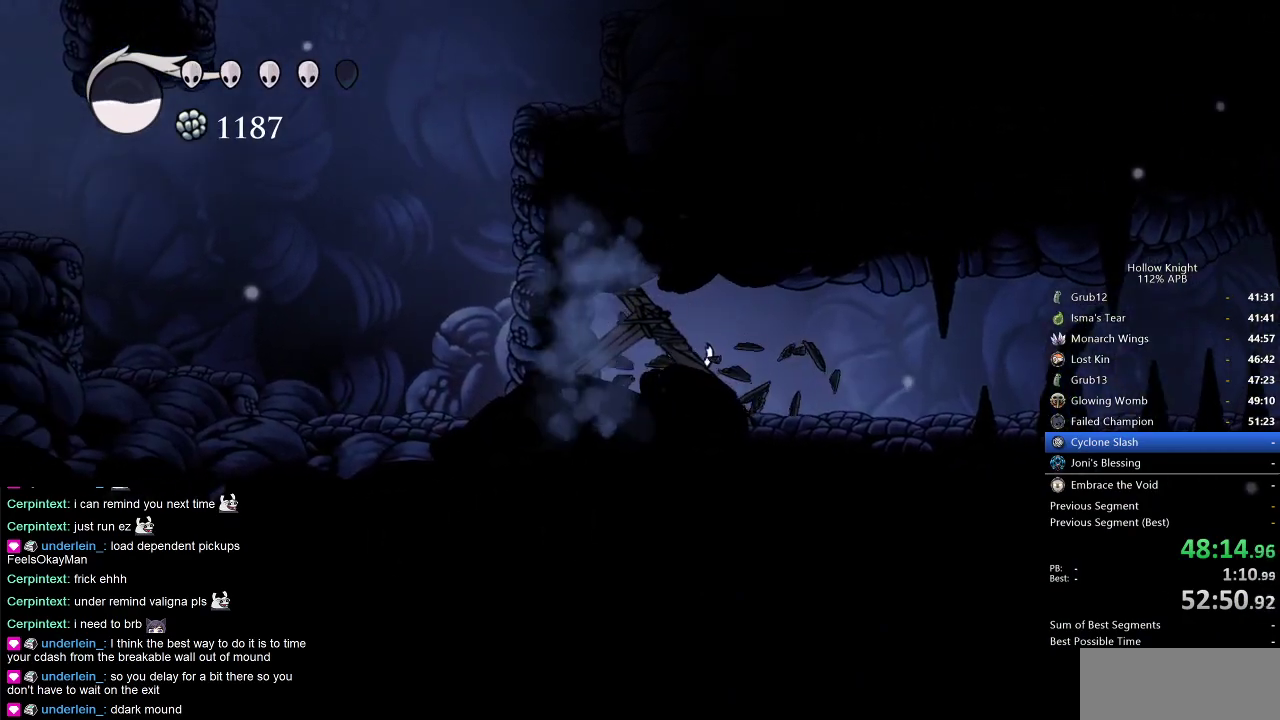
{"keys": ["left"], "events": [[117, "left", "down"], [117, "nail", "up"], [117, "up", "up"], [167, "dash", "down"], [300, "dash", "up"]]}
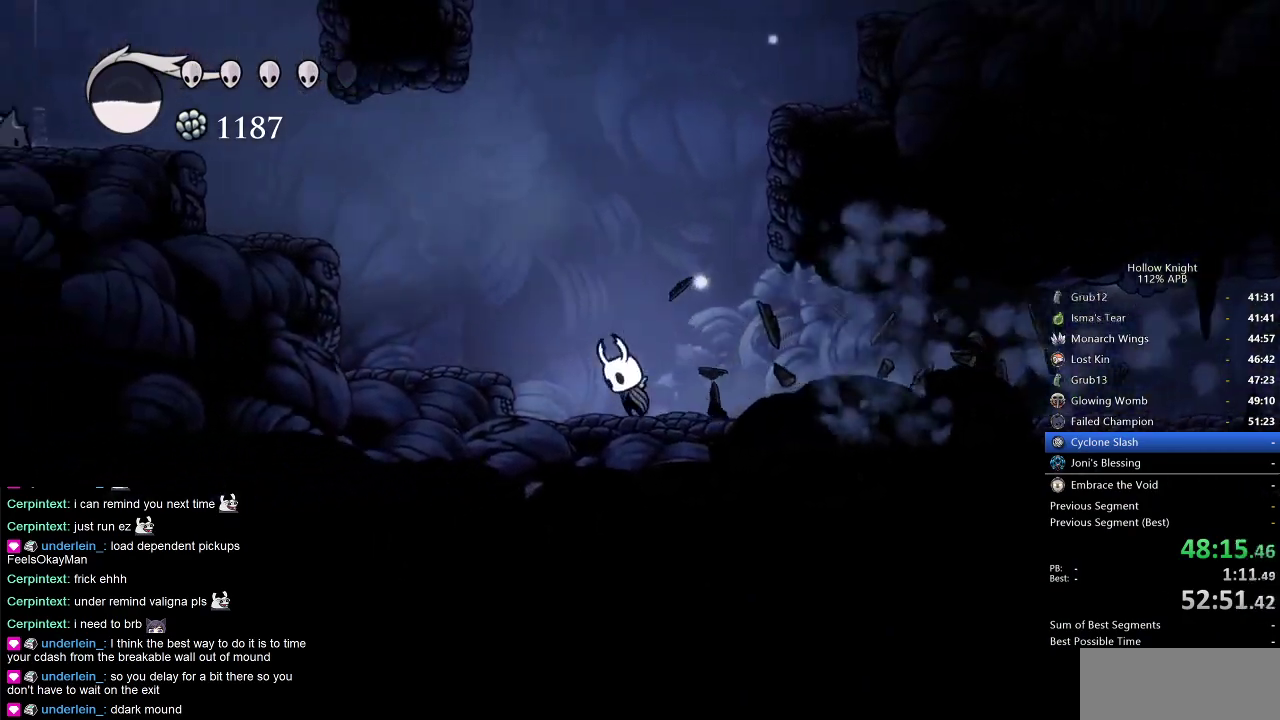
{"keys": ["left"], "events": [[34, "jump", "down"], [284, "dash", "down"], [317, "jump", "up"], [500, "dash", "up"]]}
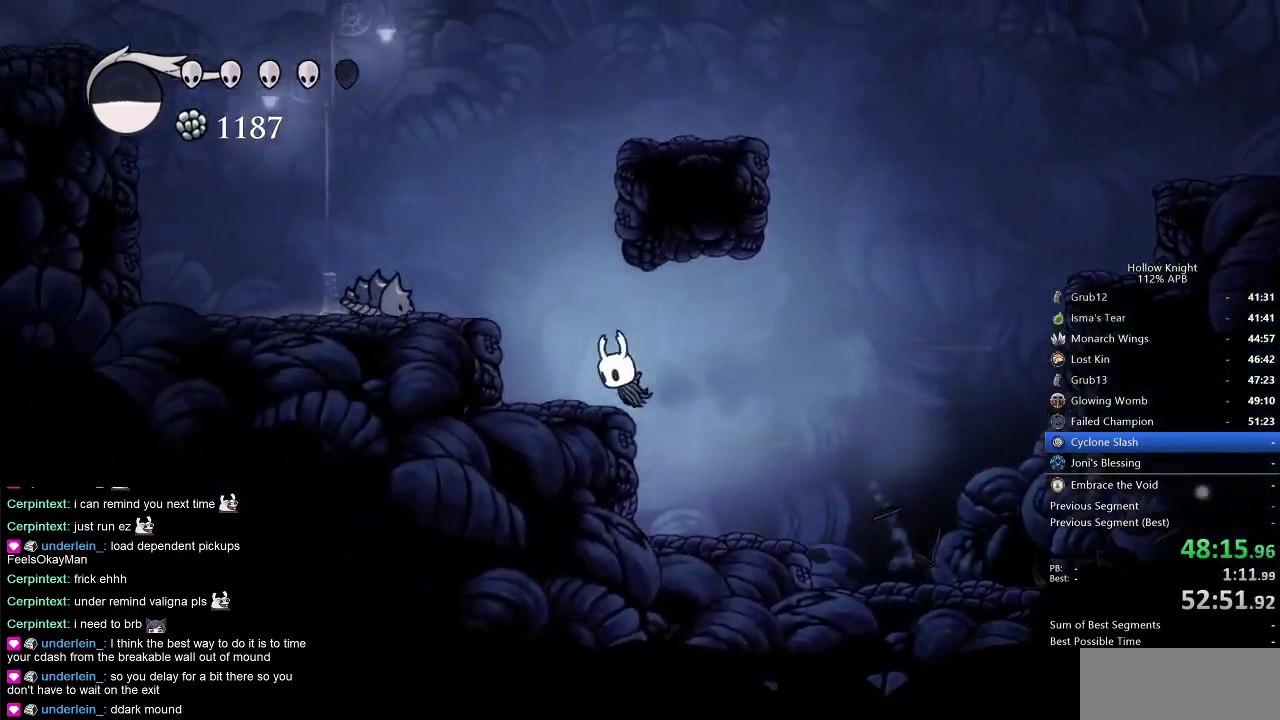
{"keys": ["down", "left"], "events": [[150, "jump", "down"], [234, "left", "up"], [284, "left", "down"], [417, "down", "down"], [467, "jump", "up"]]}
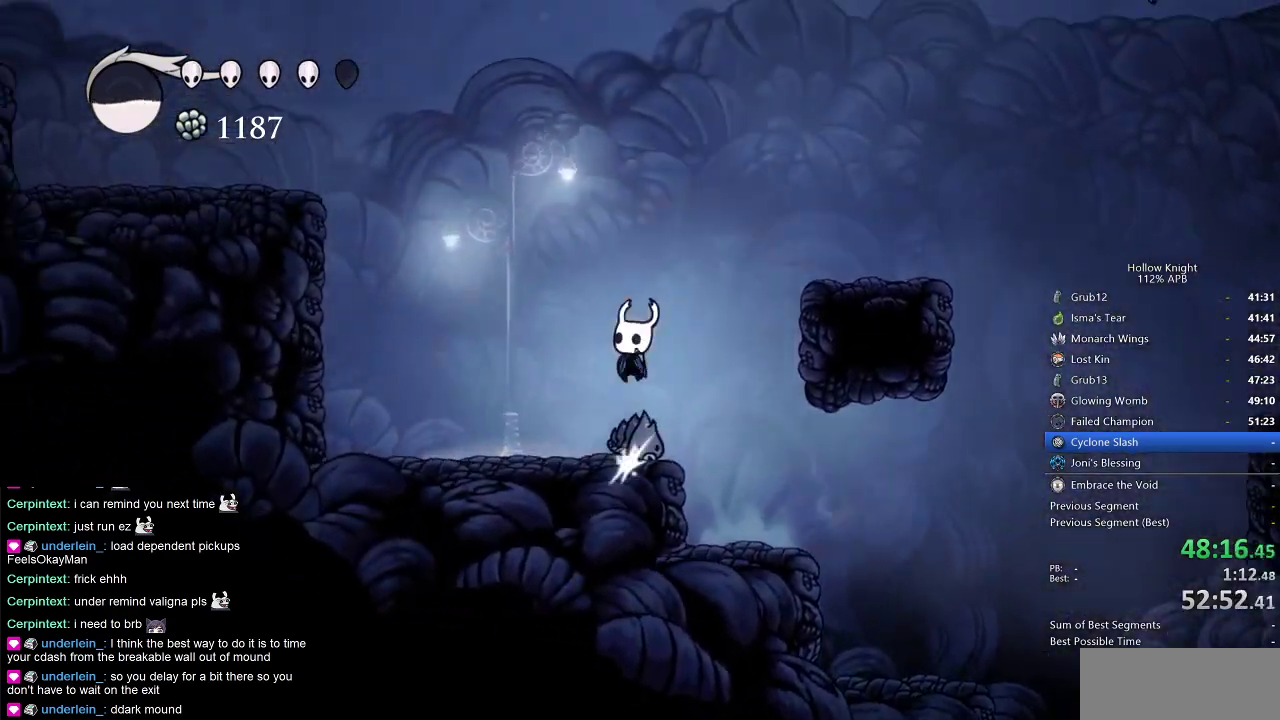
{"keys": ["dash", "left"], "events": [[17, "nail", "down"], [200, "nail", "up"], [300, "down", "up"], [350, "dash", "down"]]}
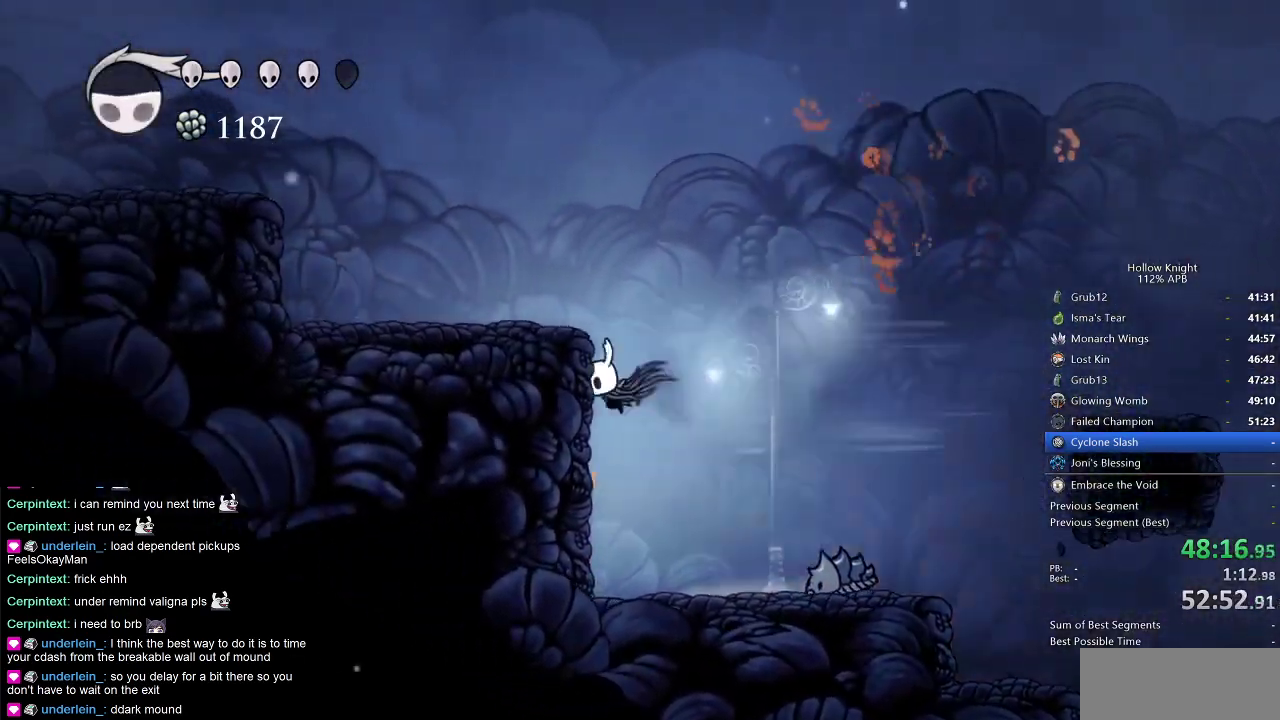
{"keys": ["dash", "left"], "events": [[84, "dash", "up"], [117, "jump", "down"], [450, "dash", "down"], [500, "jump", "up"]]}
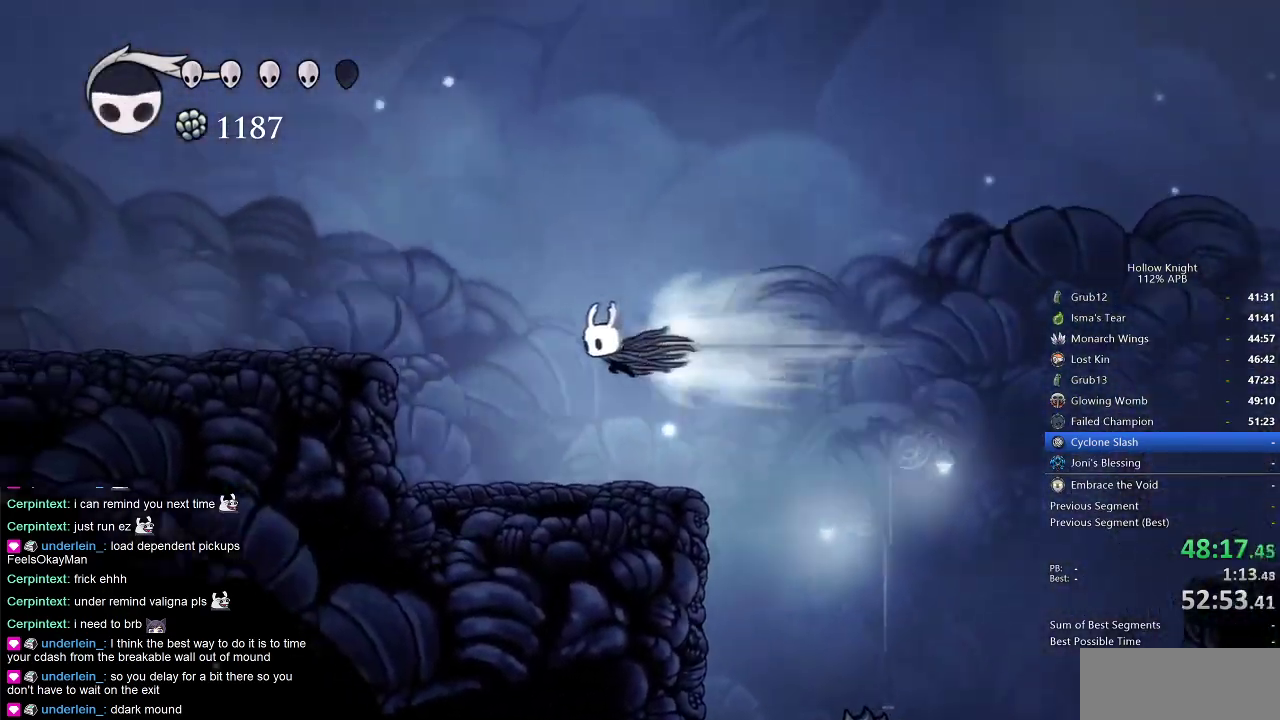
{"keys": ["jump", "left"], "events": [[134, "dash", "up"], [284, "jump", "down"]]}
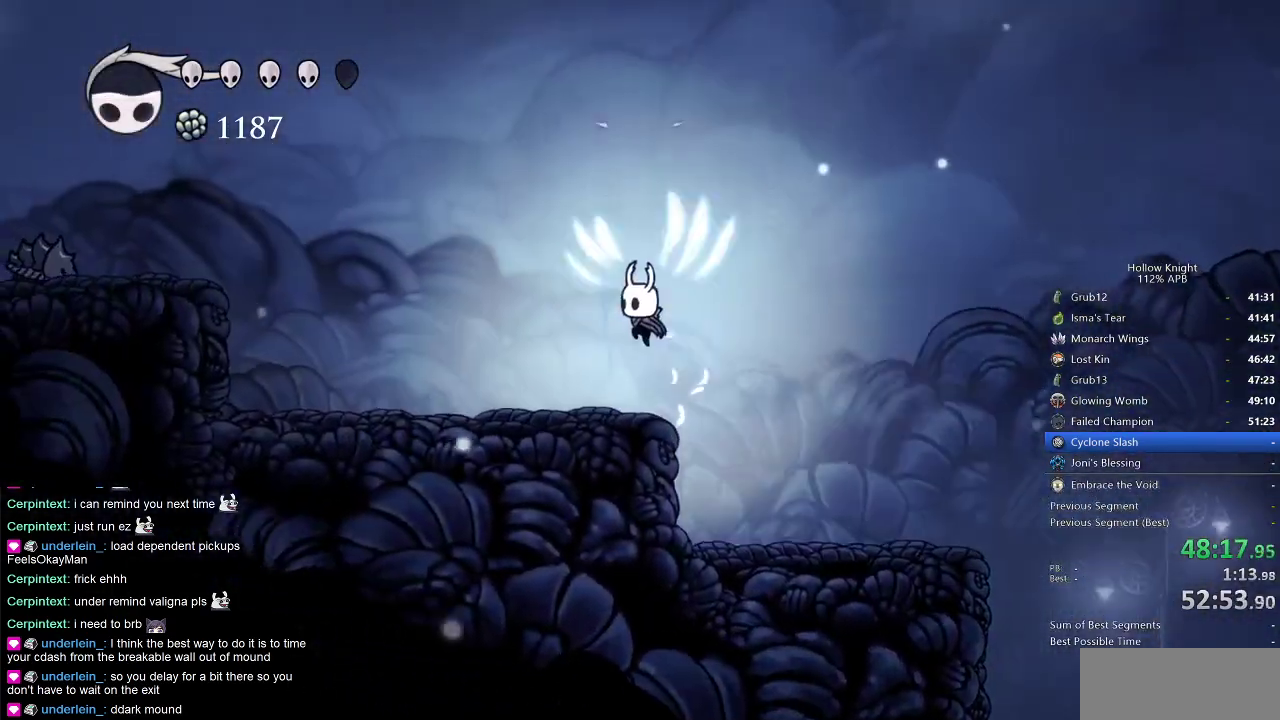
{"keys": ["jump", "left"], "events": [[17, "jump", "up"], [300, "jump", "down"]]}
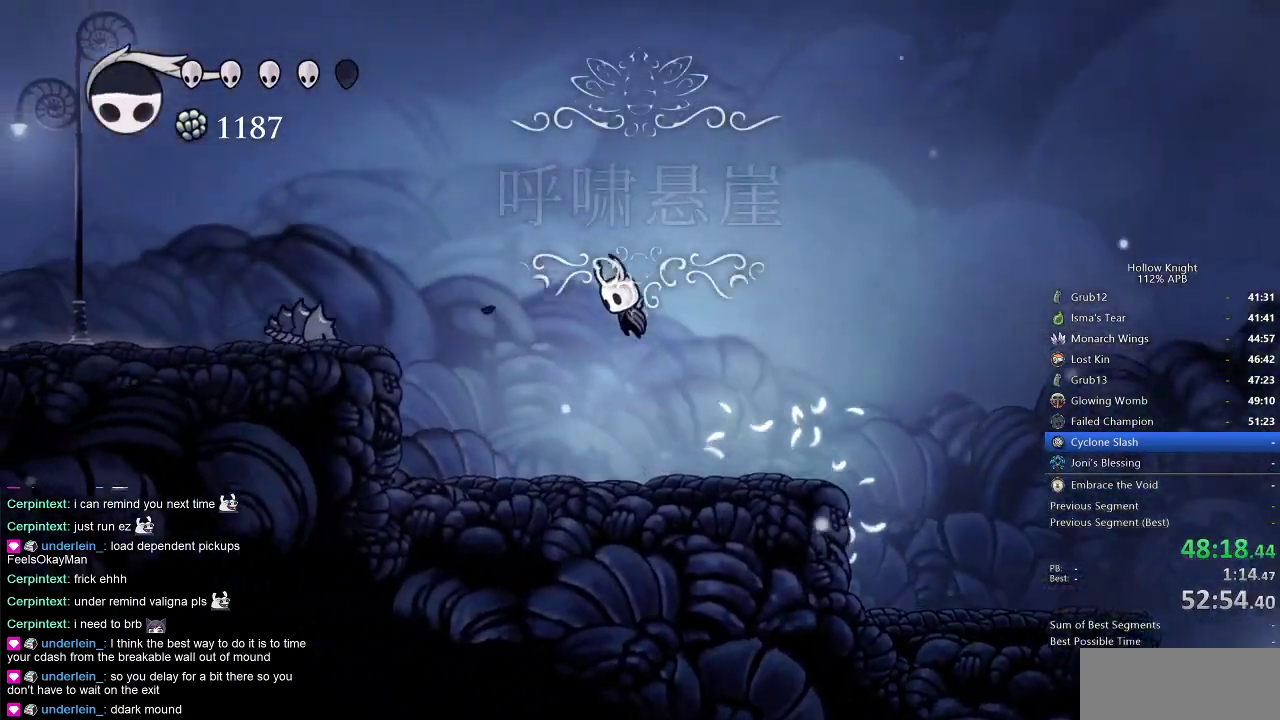
{"keys": ["left", "nail"], "events": [[167, "dash", "down"], [217, "jump", "up"], [267, "dash", "up"], [384, "down", "down"], [450, "nail", "down"], [500, "down", "up"]]}